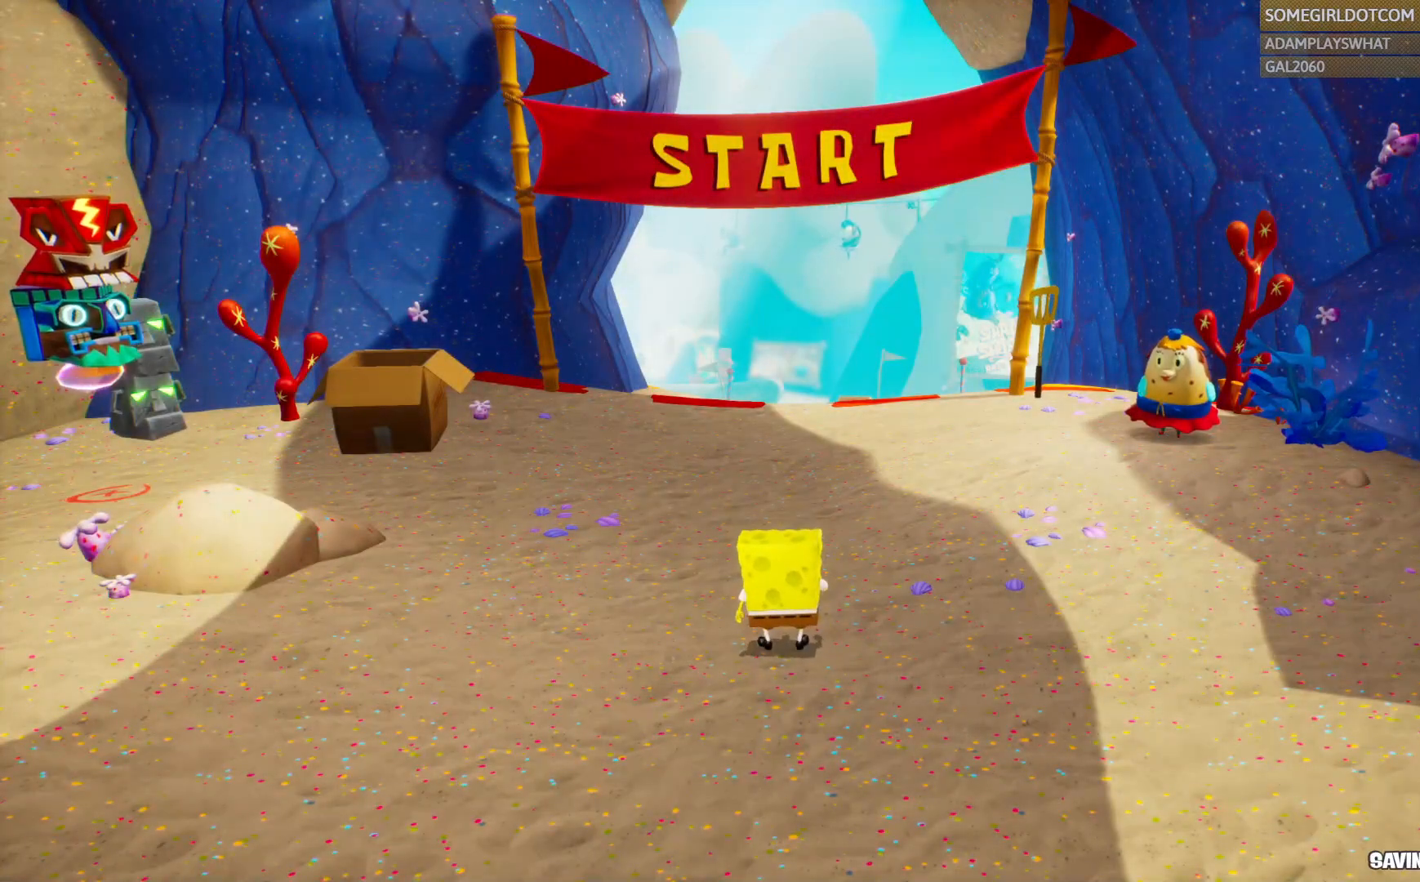
Gameplay with a controller (PlayStation layout); each line is a JSON object with the inputs held at the frame after it (dt_ms = milliseconds from this image to that frame). "events" lists button and stick changes between this image and that frame as [ms after this image, input, new state], when the widget could be followed in between.
{"dt_ms": 500, "buttons": [], "left_stick": "up-right", "right_stick": "center", "events": [[167, "left_stick", "right"], [250, "left_stick", "up-right"]]}
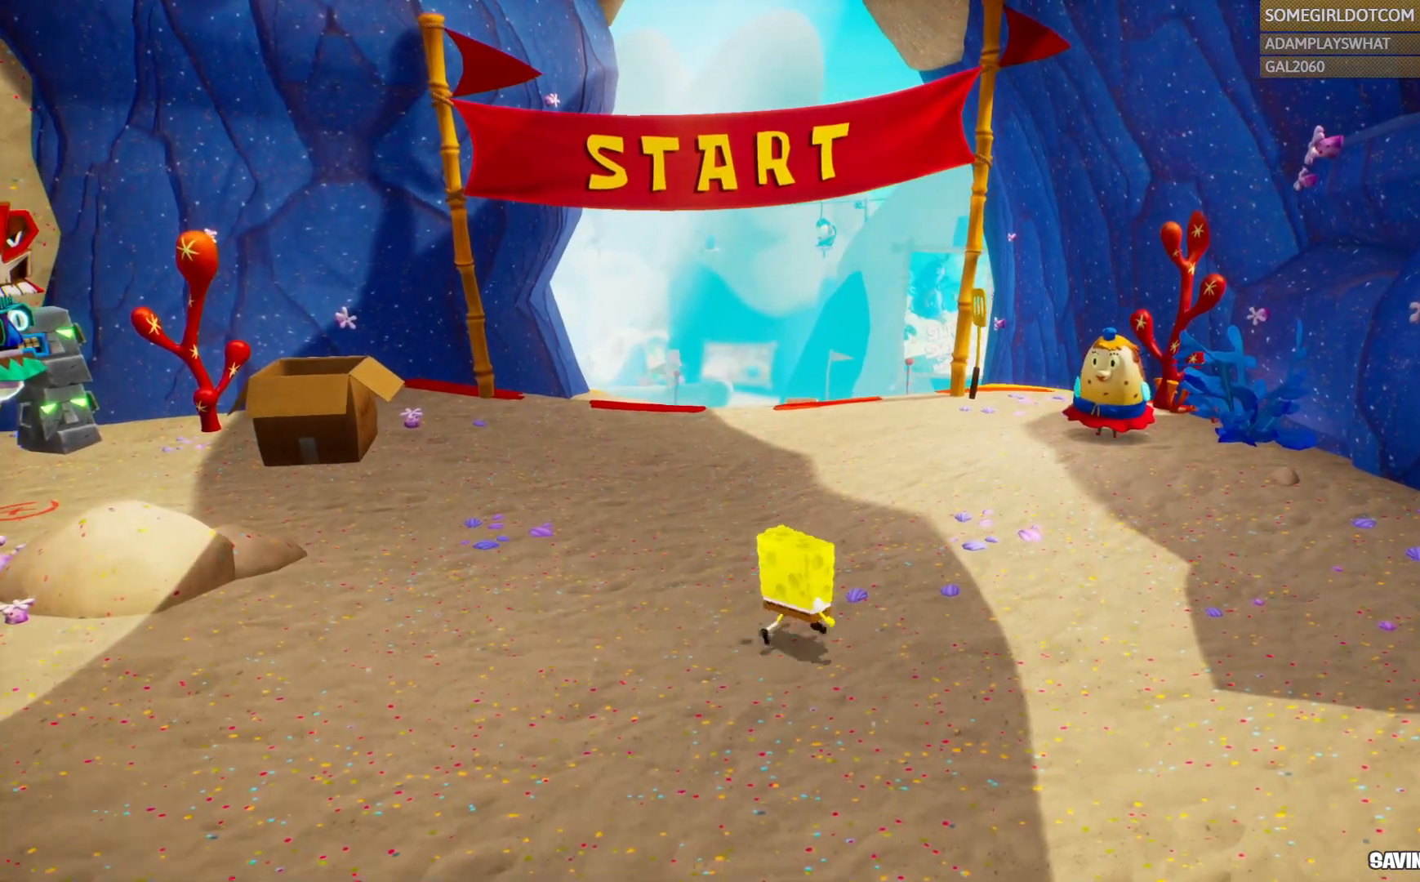
{"dt_ms": 500, "buttons": [], "left_stick": "up-right", "right_stick": "center", "events": []}
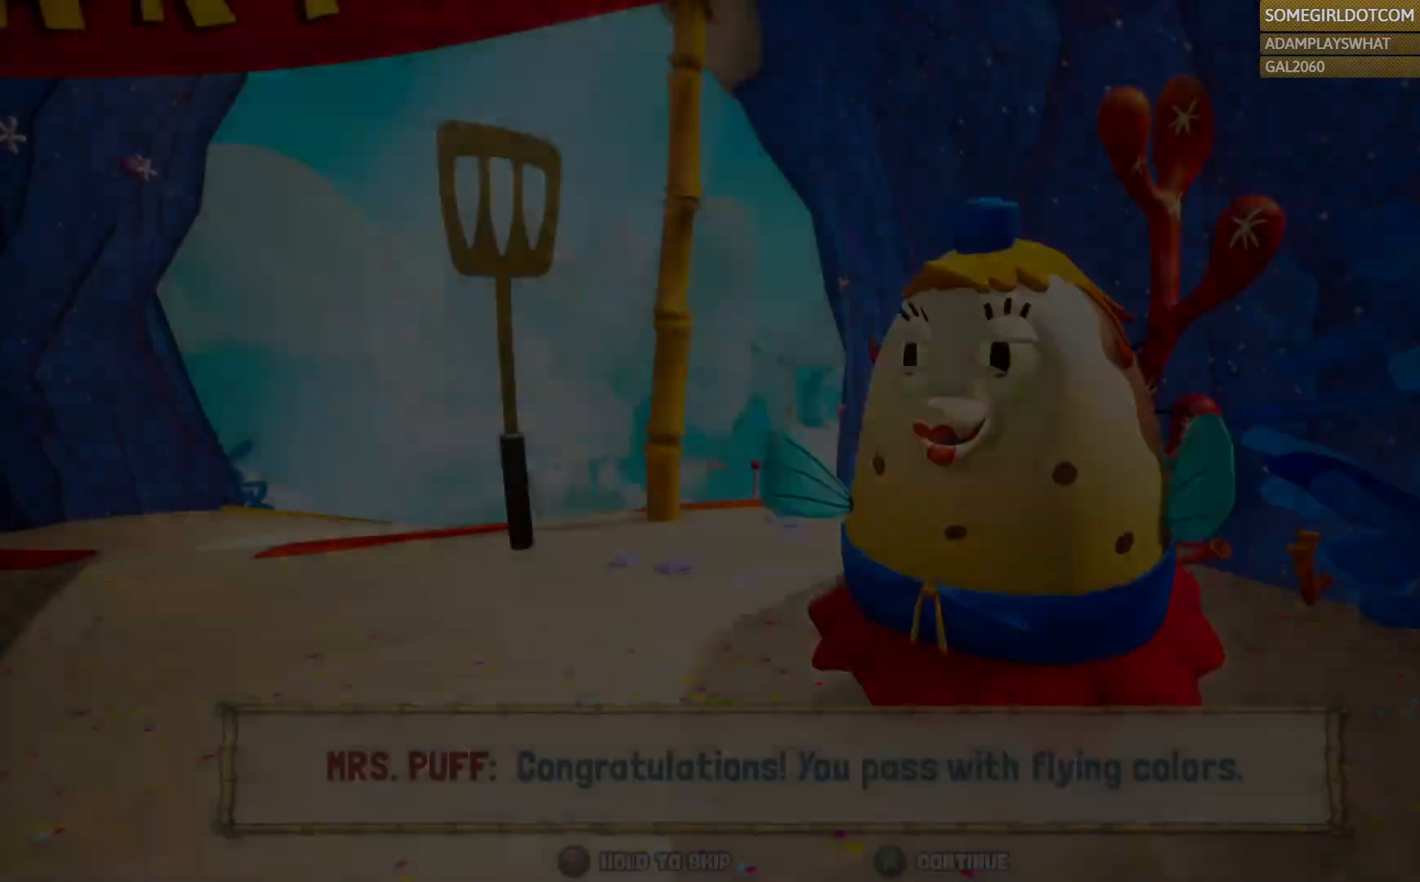
{"dt_ms": 500, "buttons": [], "left_stick": "center", "right_stick": "center", "events": [[317, "left_stick", "center"]]}
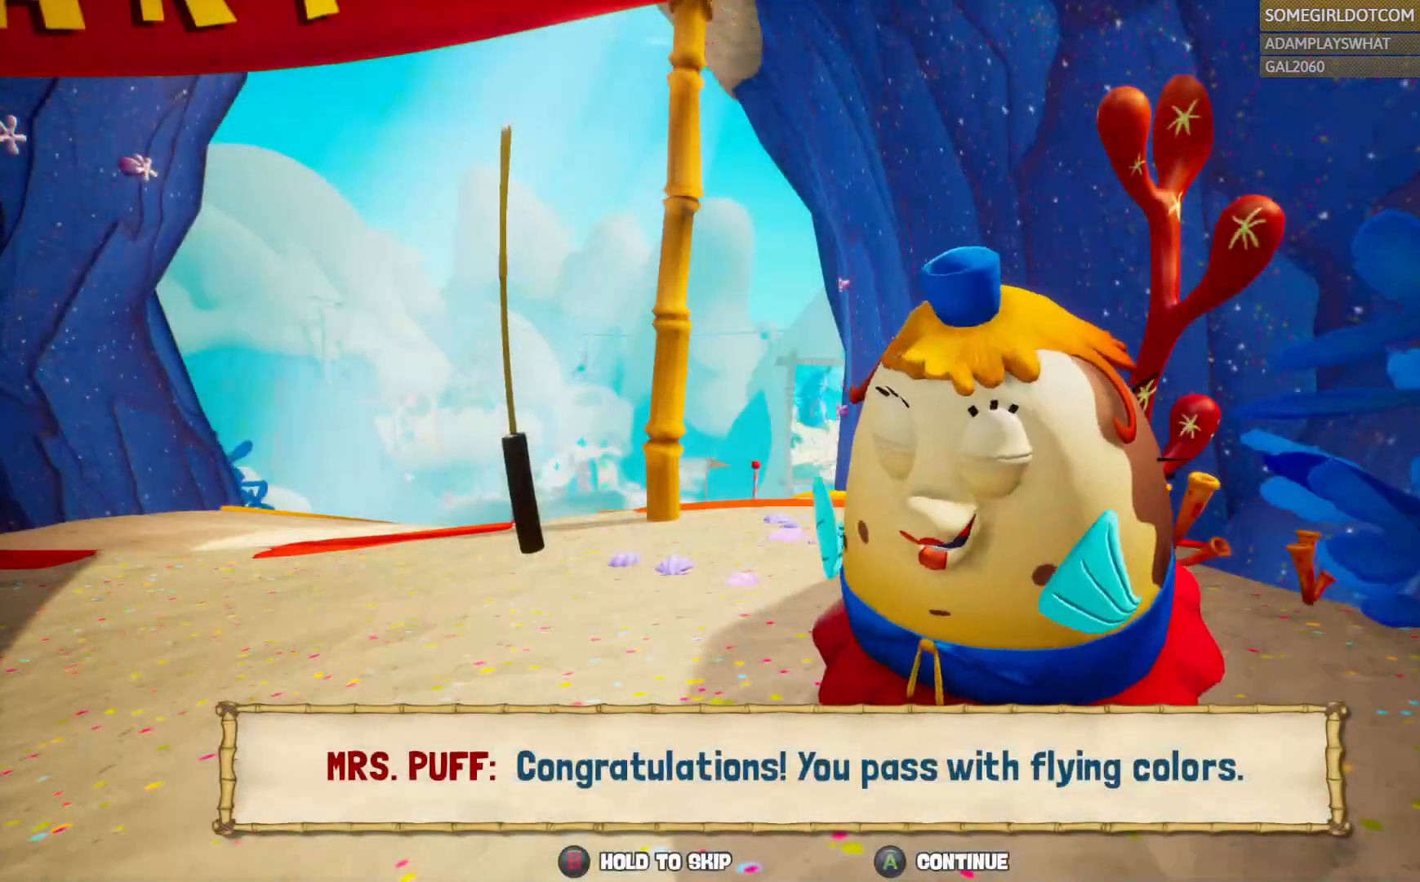
{"dt_ms": 500, "buttons": [], "left_stick": "center", "right_stick": "center", "events": []}
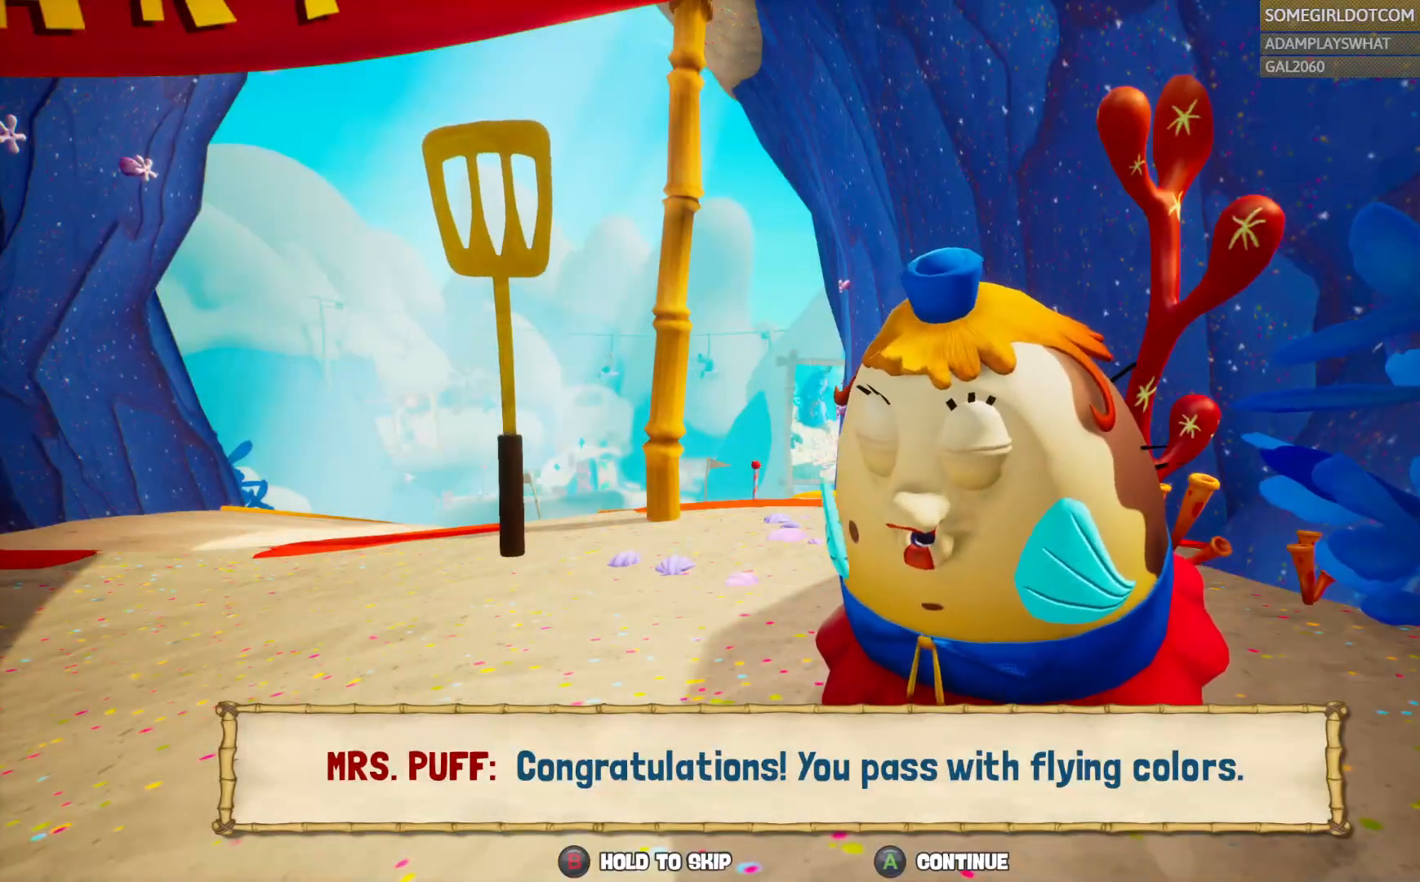
{"dt_ms": 500, "buttons": [], "left_stick": "center", "right_stick": "center", "events": []}
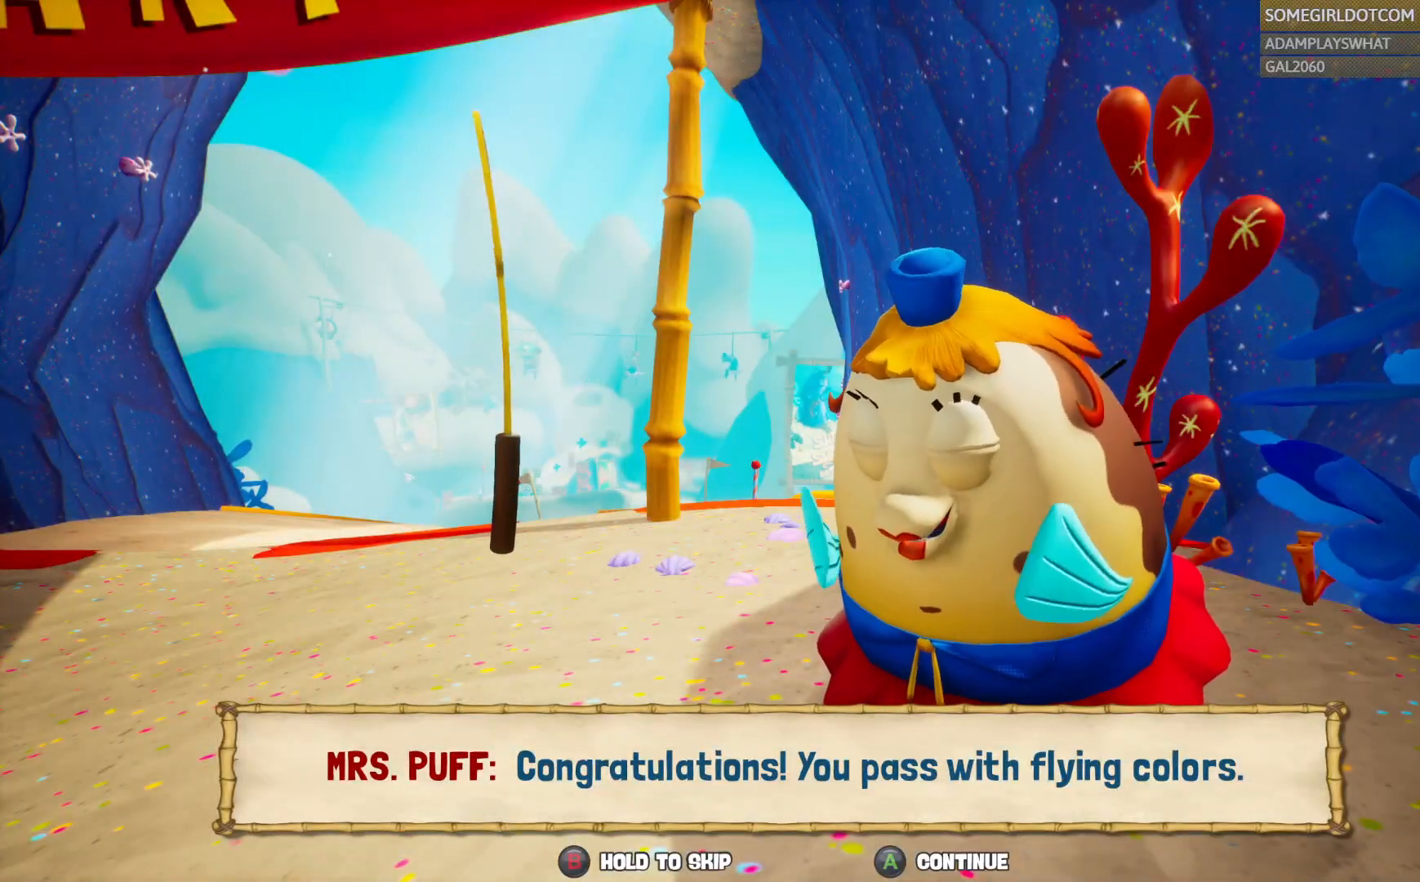
{"dt_ms": 1000, "buttons": [], "left_stick": "center", "right_stick": "center"}
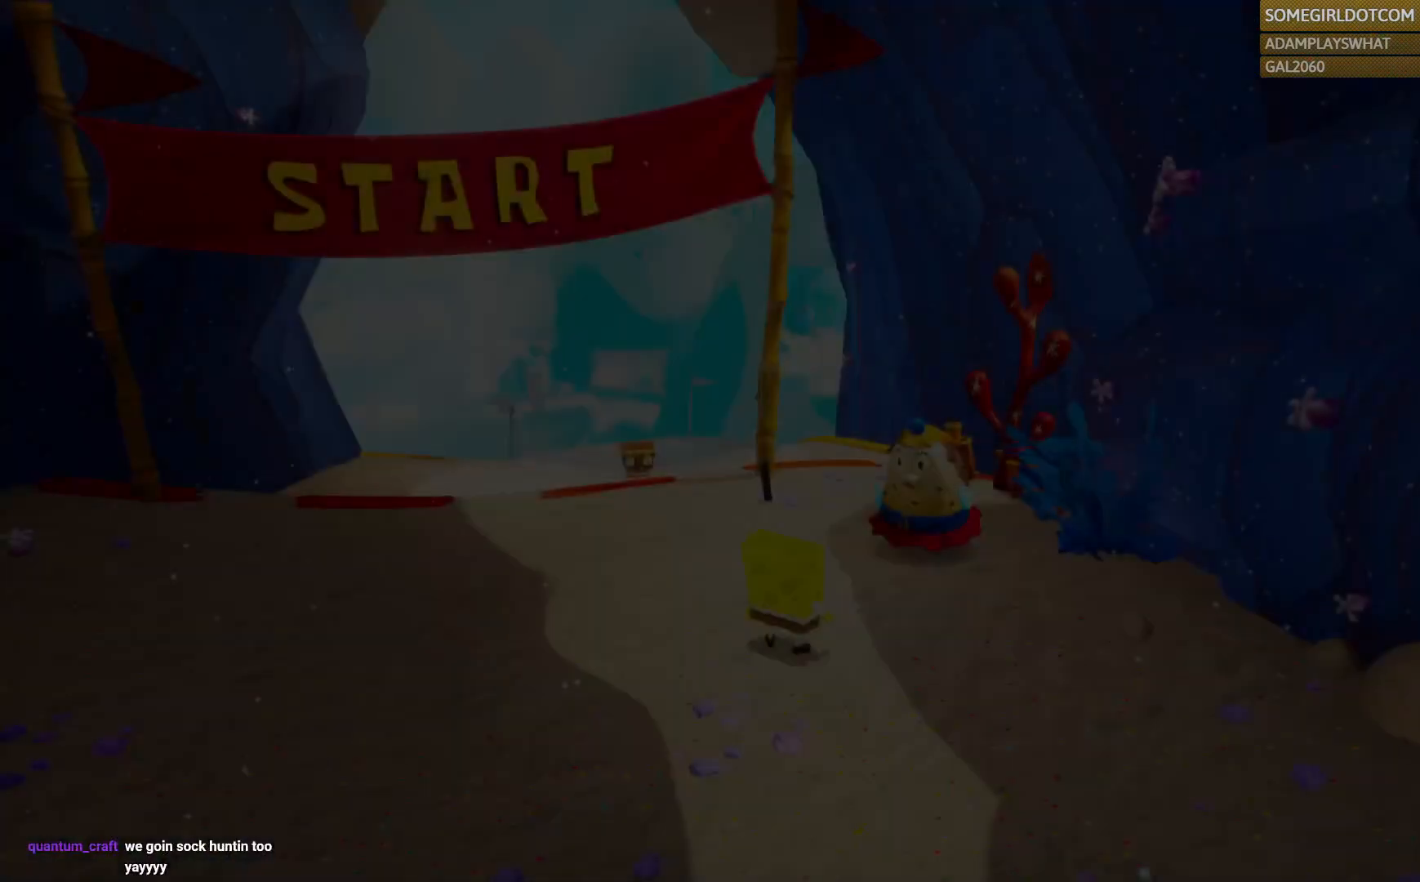
{"dt_ms": 500, "buttons": [], "left_stick": "up", "right_stick": "center", "events": [[200, "left_stick", "up"]]}
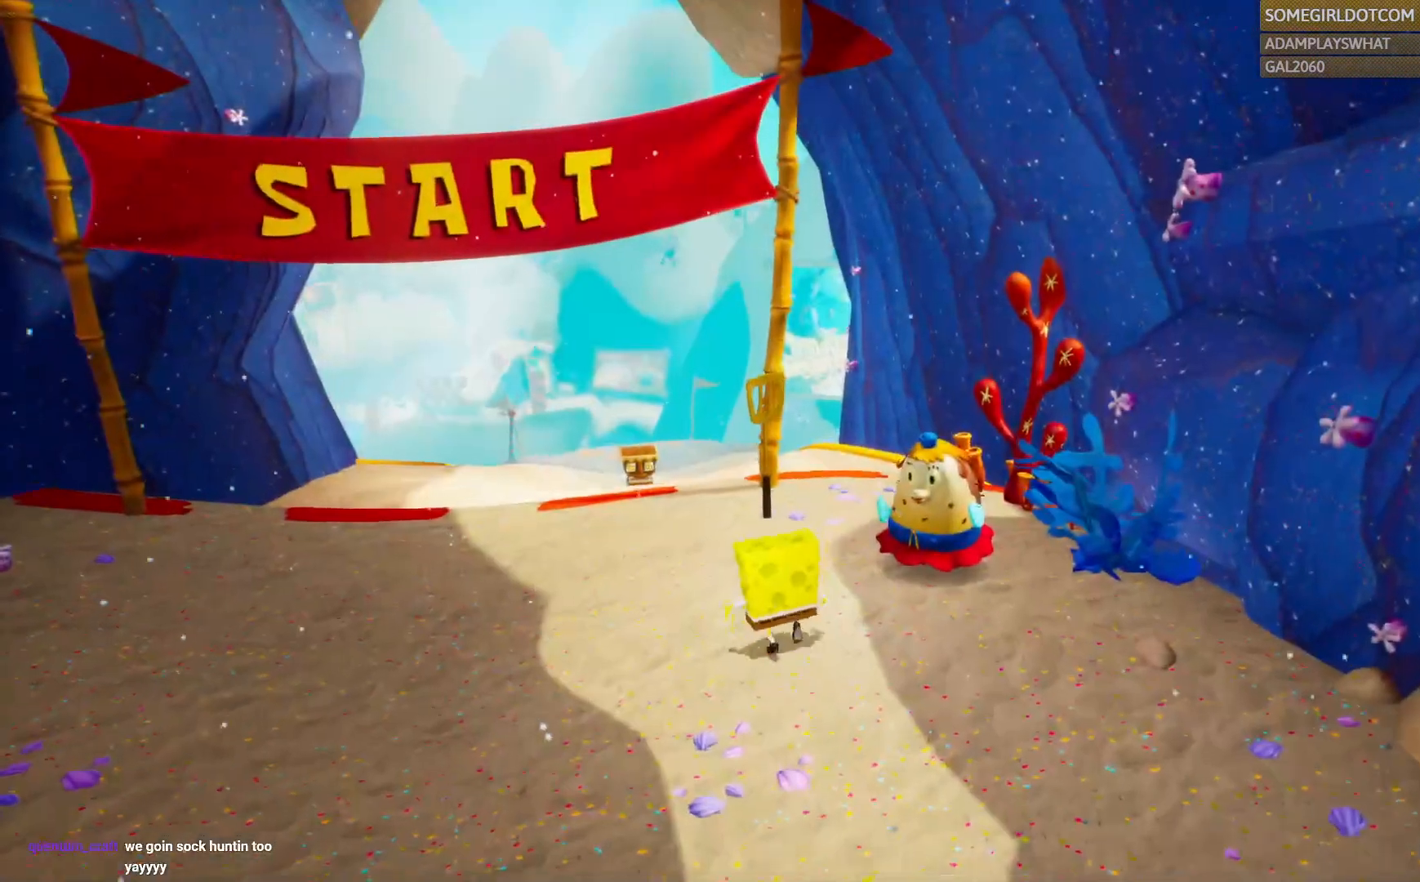
{"dt_ms": 500, "buttons": [], "left_stick": "up", "right_stick": "center", "events": []}
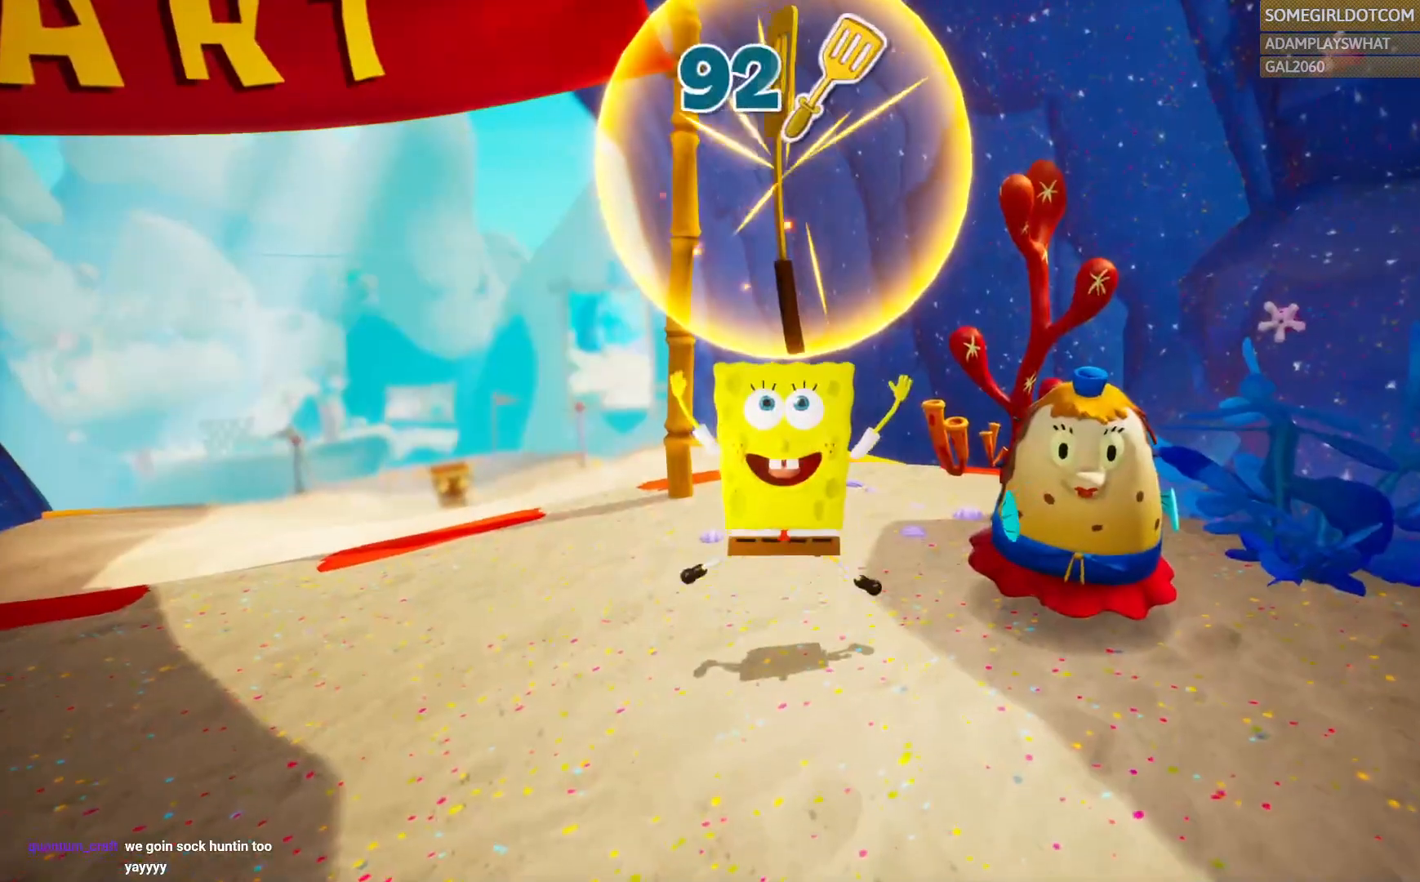
{"dt_ms": 500, "buttons": [], "left_stick": "center", "right_stick": "center", "events": [[33, "left_stick", "center"]]}